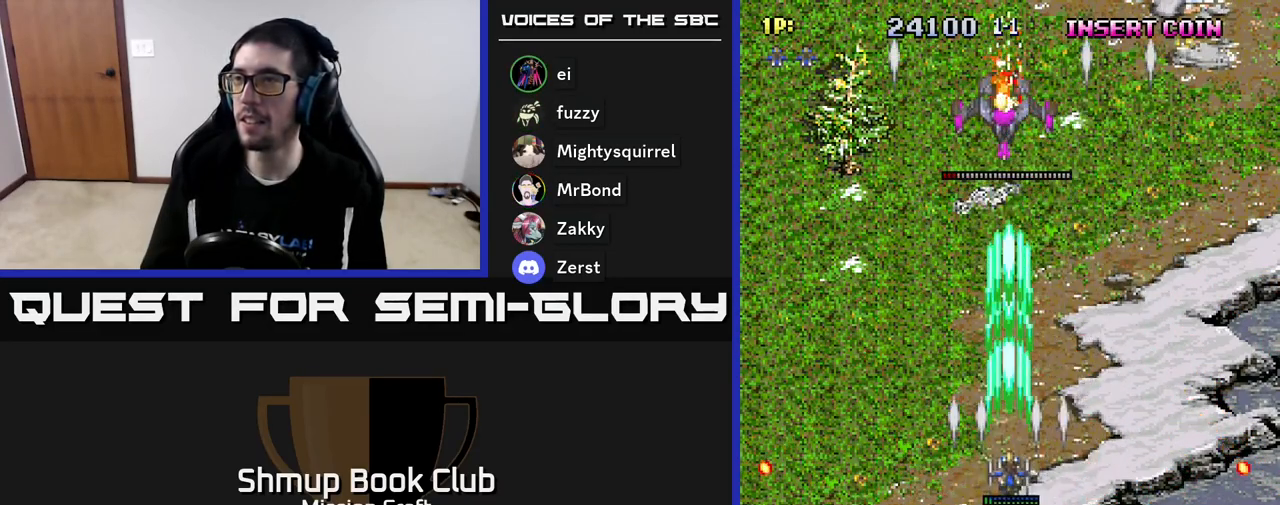
Gameplay with a controller (Xbox layout); each line is a JSON object with the inputs held at the frame after it. "events" lists button and stick changes between this image and that frame as [ms after this image, input, new state], when the widget could be followed in between. Not read: right_stick.
{"buttons": ["R2", "DPAD_UP"], "left_stick": "center", "events": [[133, "DPAD_UP", "down"]]}
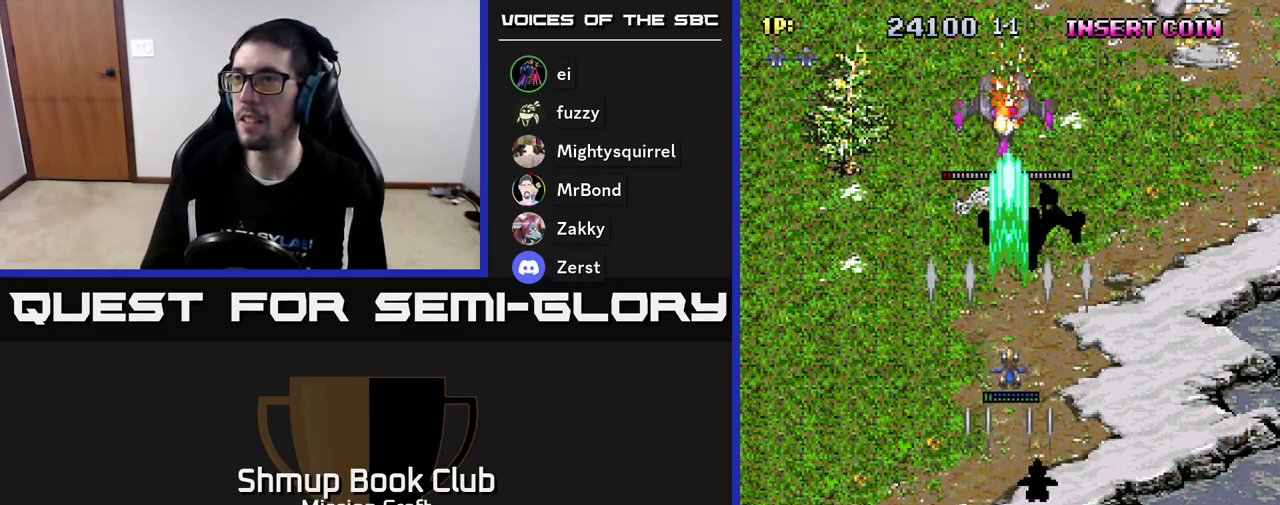
{"buttons": ["R2", "DPAD_DOWN"], "left_stick": "center", "events": [[83, "DPAD_UP", "up"], [133, "DPAD_RIGHT", "down"], [183, "DPAD_RIGHT", "up"], [317, "DPAD_RIGHT", "down"], [367, "DPAD_DOWN", "down"], [383, "DPAD_RIGHT", "up"]]}
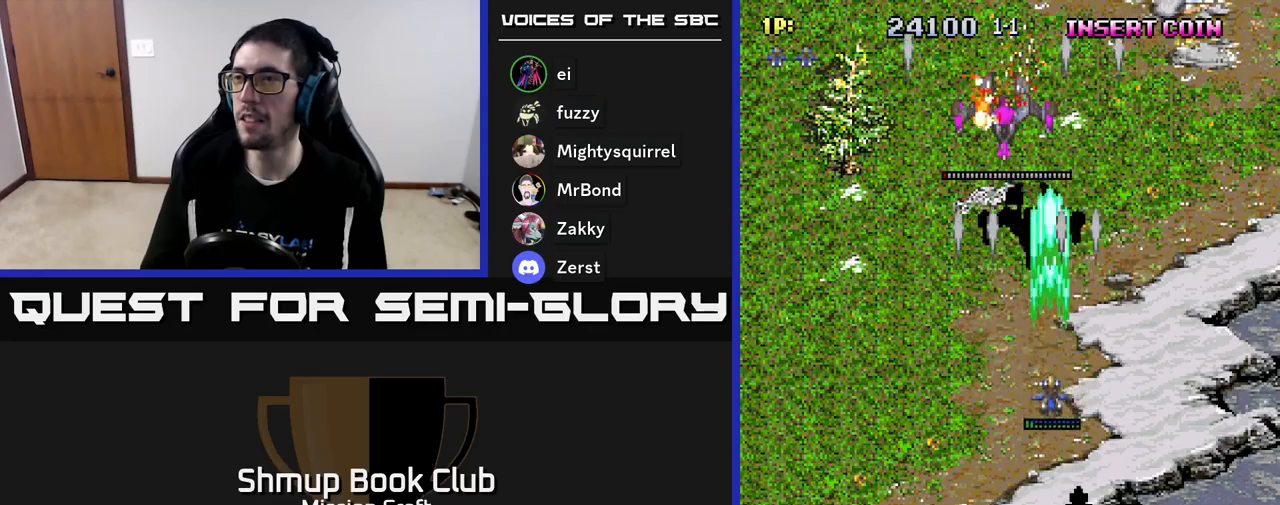
{"buttons": ["R2", "DPAD_LEFT"], "left_stick": "center", "events": [[417, "DPAD_LEFT", "down"], [467, "DPAD_DOWN", "up"]]}
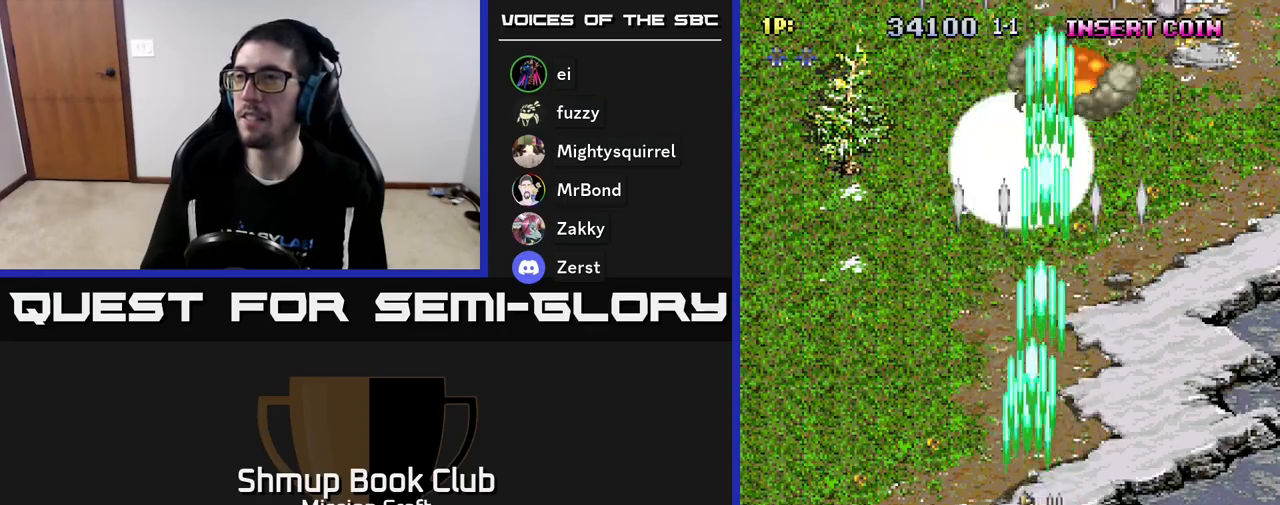
{"buttons": ["R2", "DPAD_UP"], "left_stick": "center", "events": [[150, "DPAD_UP", "down"], [183, "DPAD_LEFT", "up"]]}
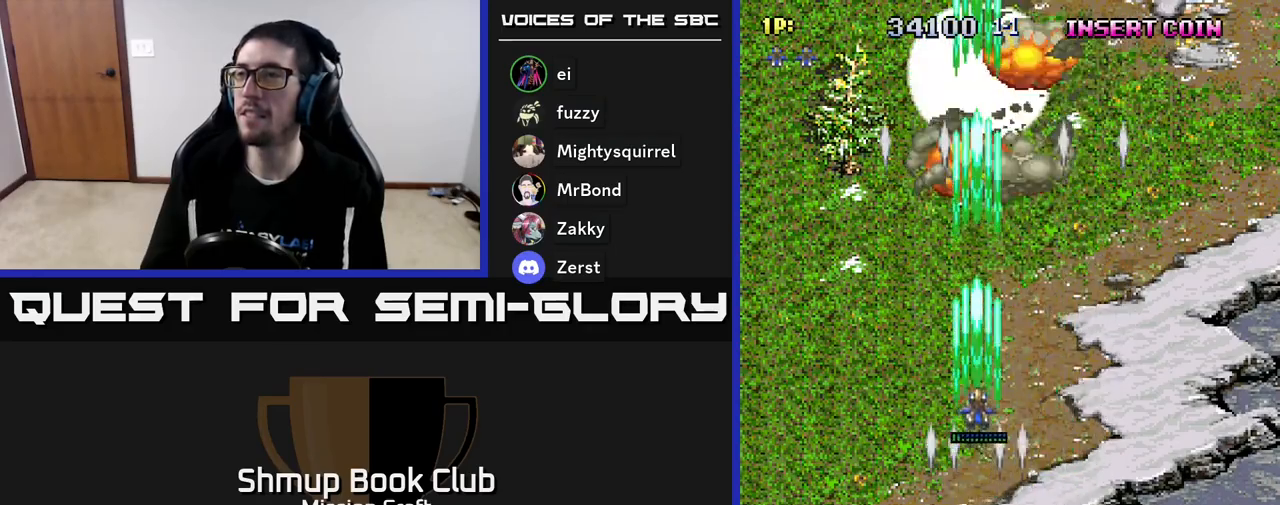
{"buttons": ["R2", "DPAD_DOWN"], "left_stick": "center", "events": [[117, "DPAD_UP", "up"], [217, "DPAD_RIGHT", "down"], [317, "DPAD_DOWN", "down"], [383, "DPAD_RIGHT", "up"]]}
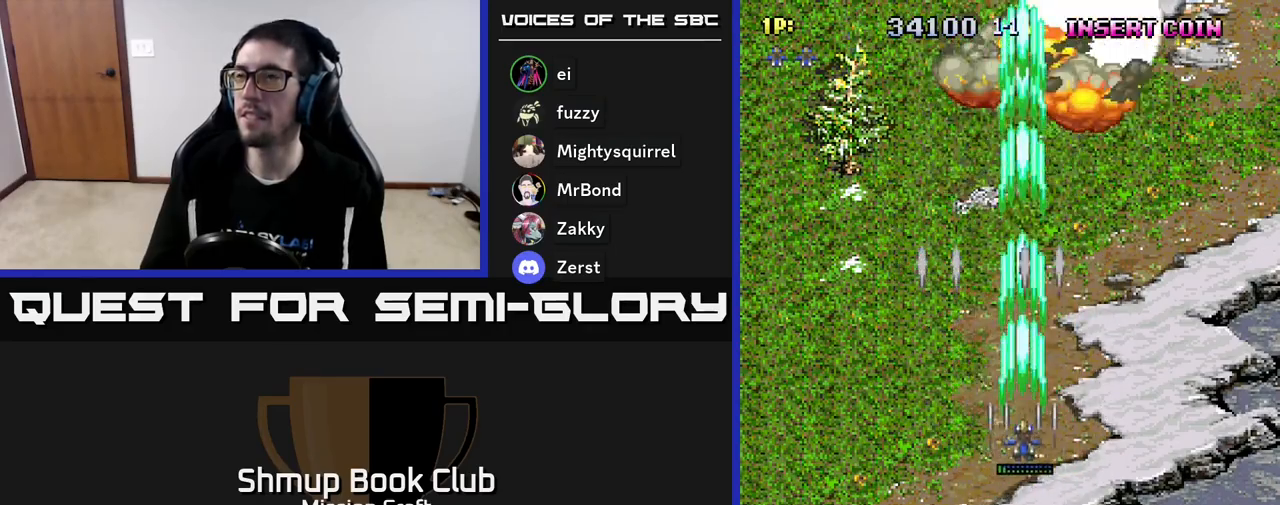
{"buttons": ["DPAD_DOWN"], "left_stick": "center", "events": [[333, "R2", "up"]]}
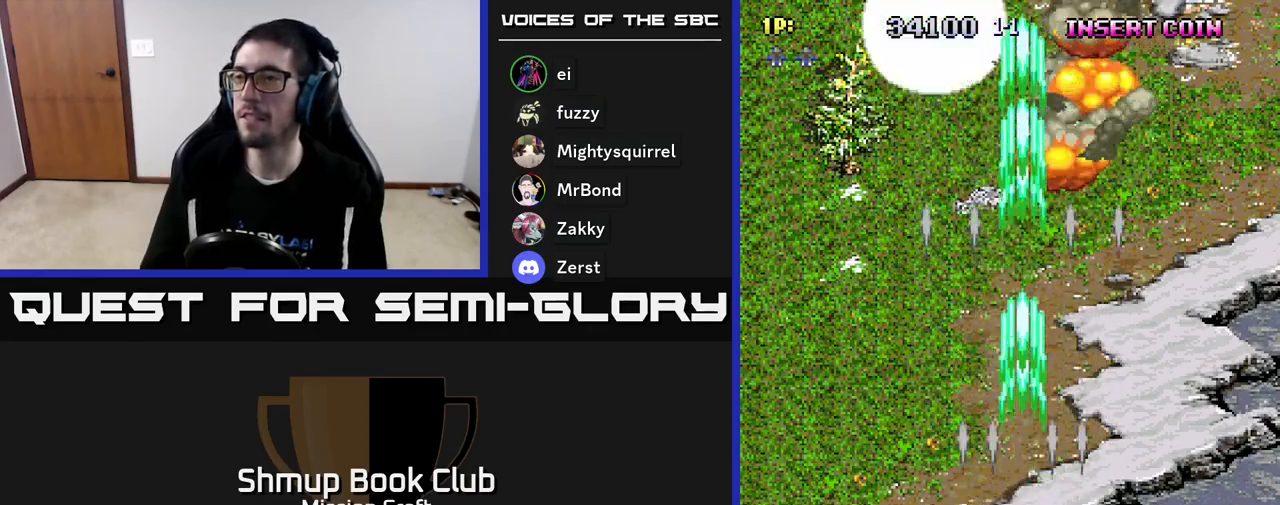
{"buttons": ["R2"], "left_stick": "center", "events": [[350, "DPAD_DOWN", "up"], [367, "R2", "down"]]}
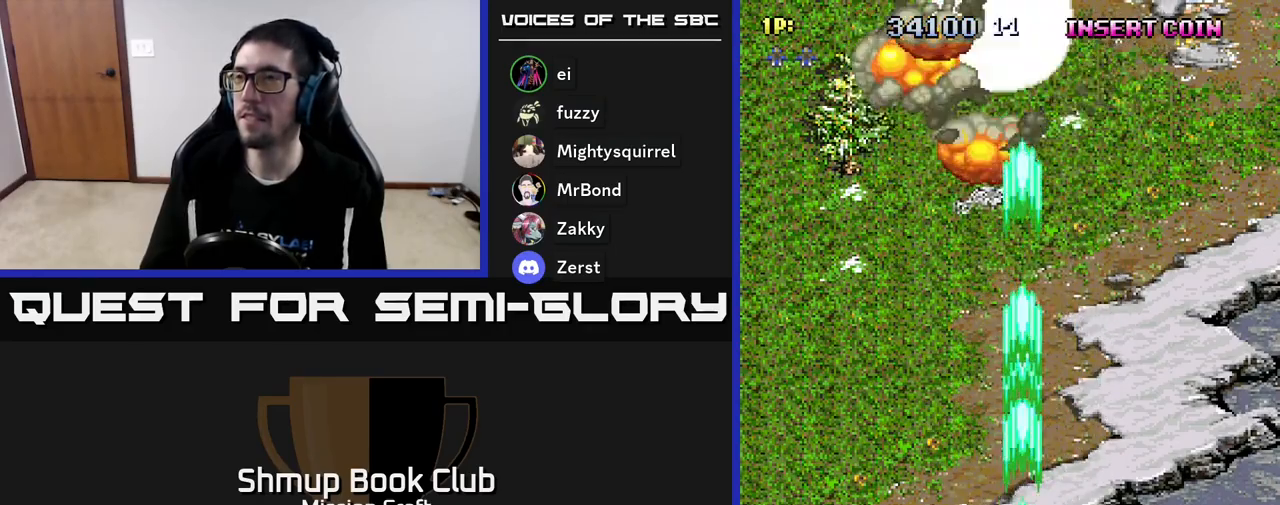
{"buttons": ["R2"], "left_stick": "center", "events": []}
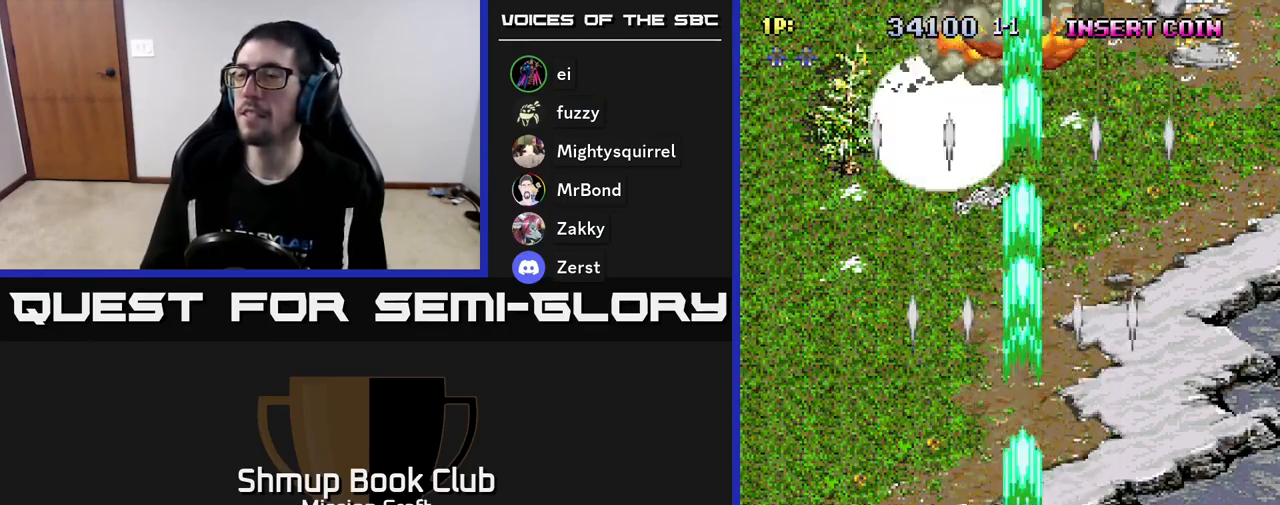
{"buttons": ["R2"], "left_stick": "center", "events": []}
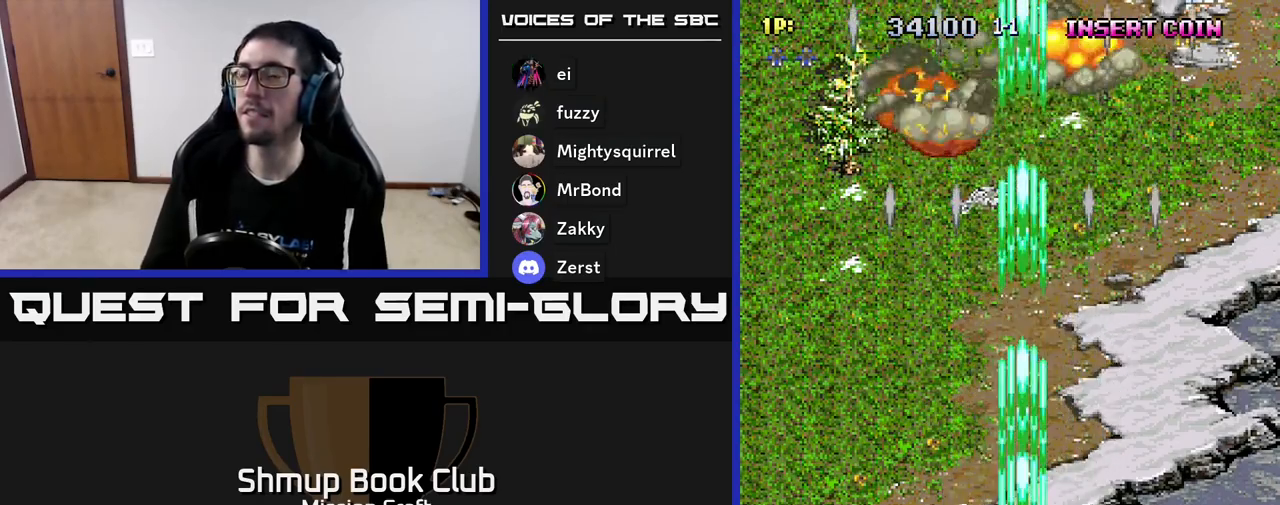
{"buttons": ["R2"], "left_stick": "center", "events": []}
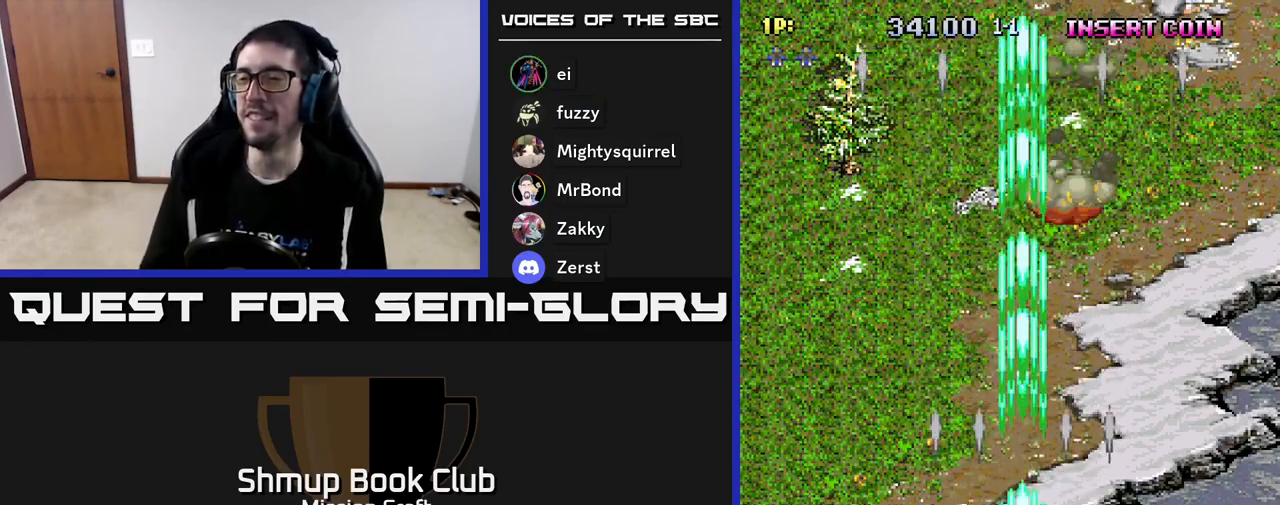
{"buttons": ["R2"], "left_stick": "center", "events": []}
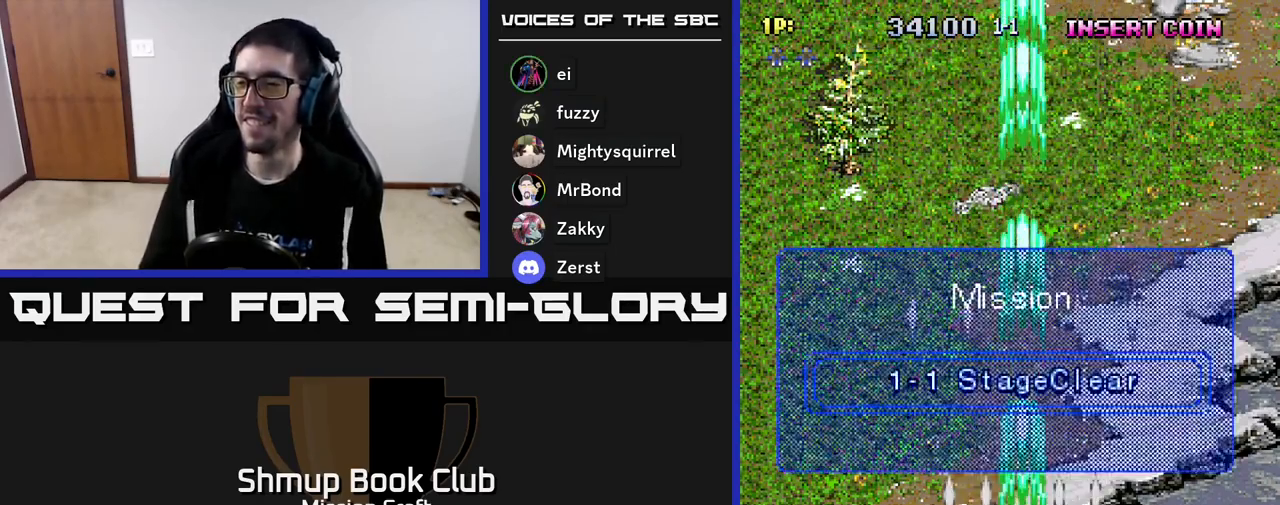
{"buttons": ["R2"], "left_stick": "center", "events": []}
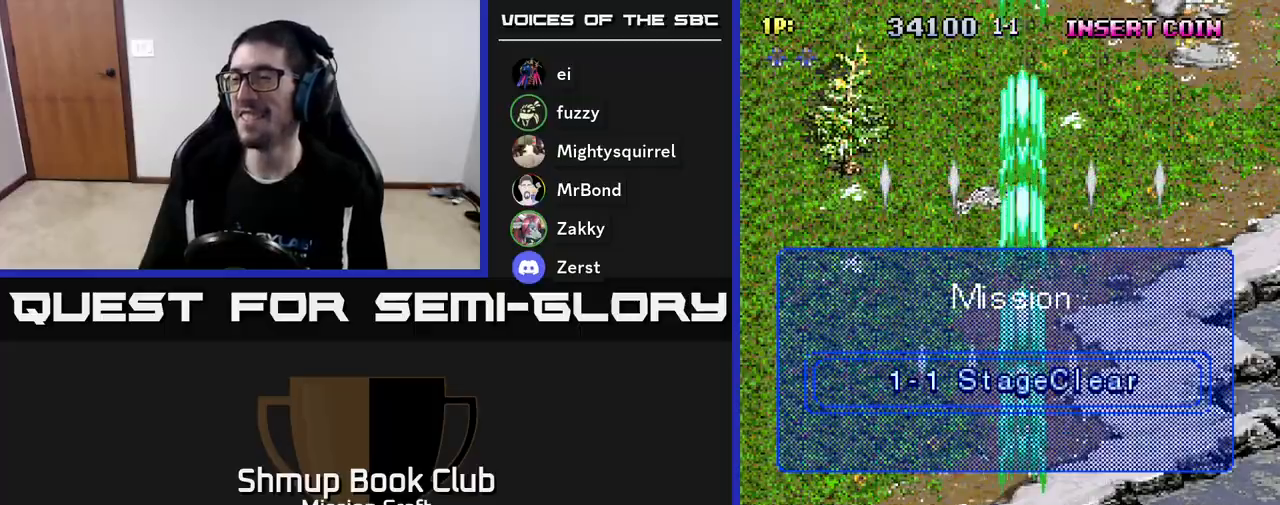
{"buttons": [], "left_stick": "center", "events": [[17, "R2", "up"]]}
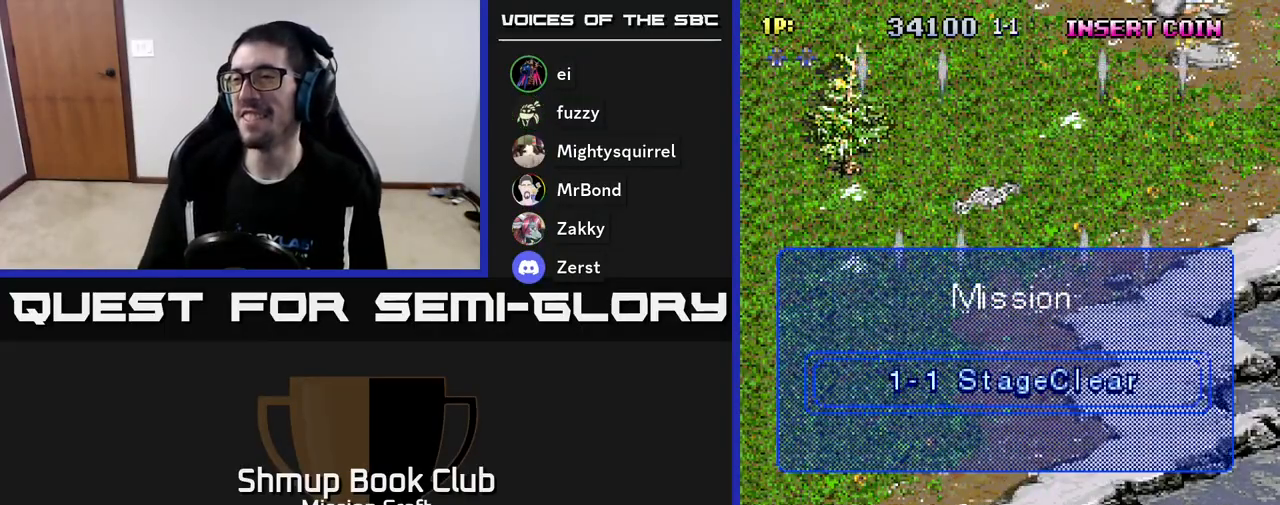
{"buttons": ["R2", "DPAD_DOWN"], "left_stick": "center", "events": [[17, "DPAD_LEFT", "down"], [167, "DPAD_LEFT", "up"], [317, "R2", "down"], [400, "DPAD_DOWN", "down"]]}
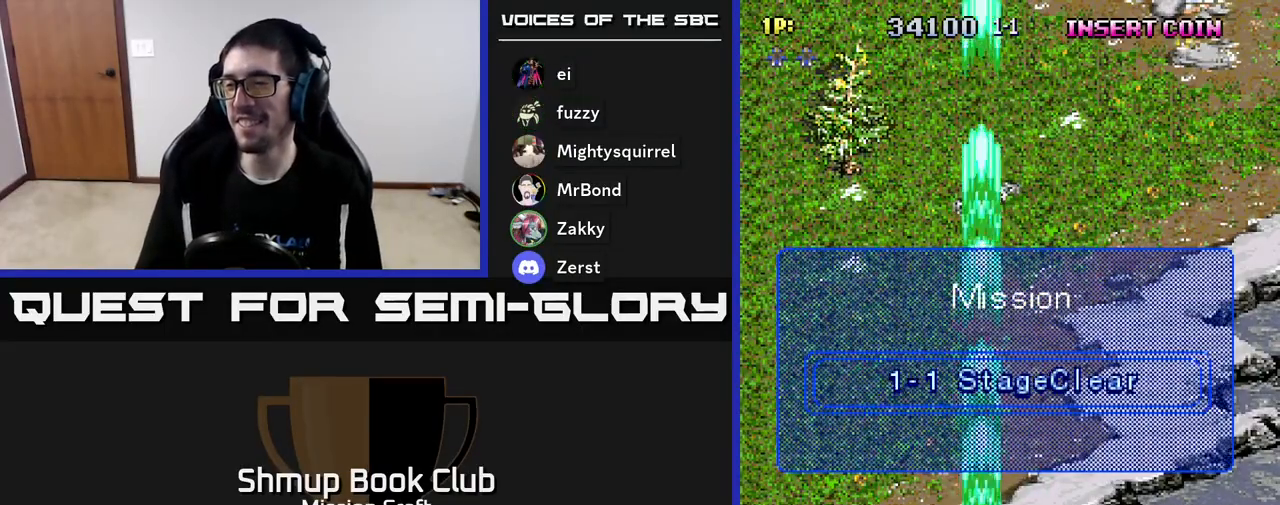
{"buttons": ["R2"], "left_stick": "center", "events": [[50, "DPAD_DOWN", "up"], [400, "DPAD_RIGHT", "down"], [450, "DPAD_RIGHT", "up"]]}
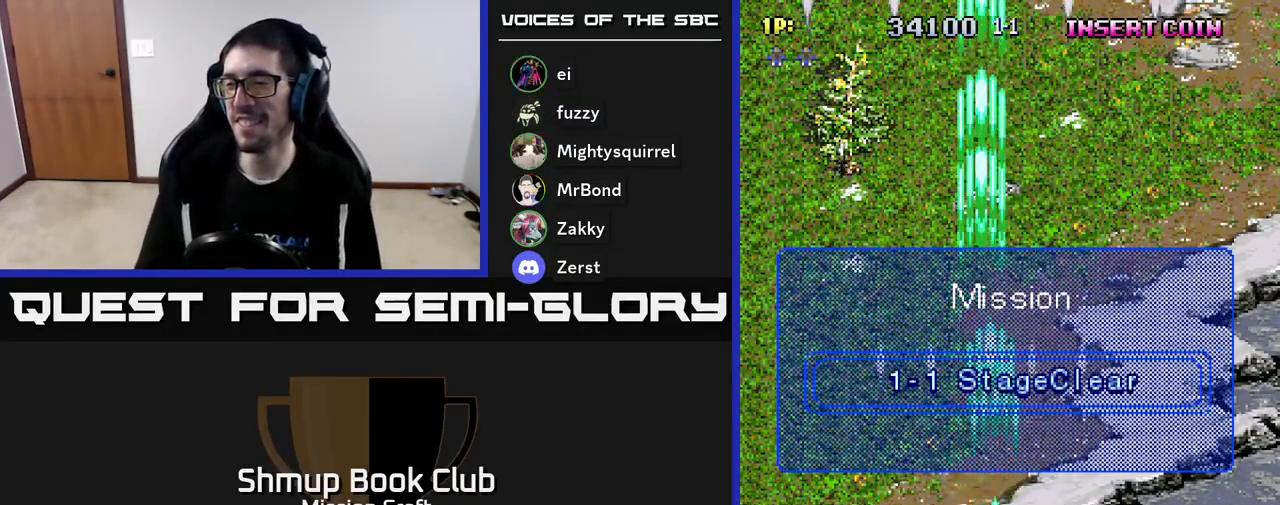
{"buttons": ["R2", "DPAD_RIGHT"], "left_stick": "center", "events": [[483, "DPAD_RIGHT", "down"]]}
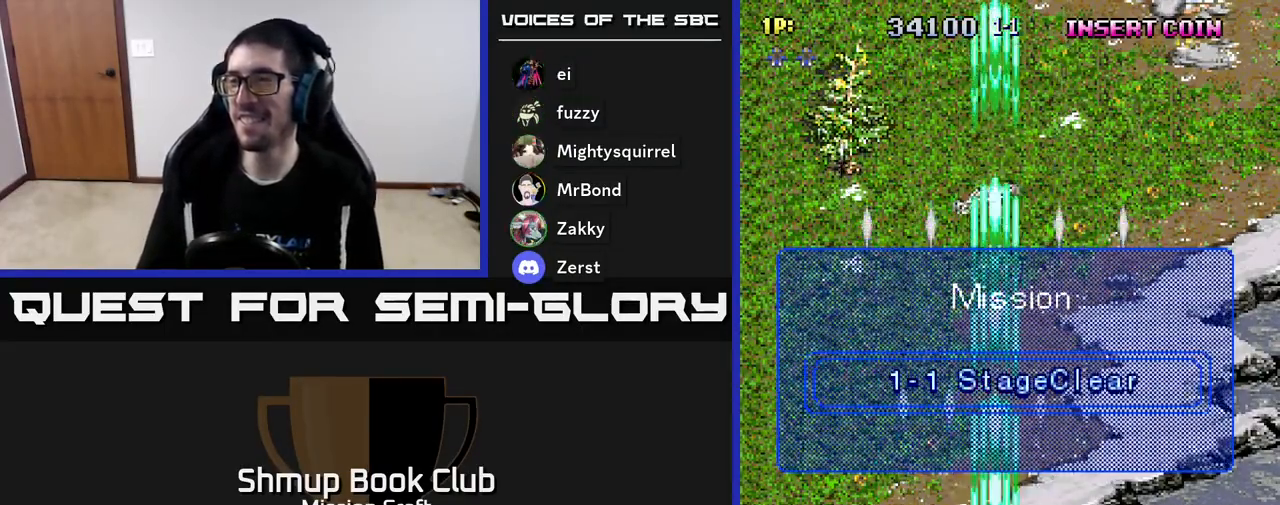
{"buttons": ["R2", "DPAD_UP"], "left_stick": "center", "events": [[17, "DPAD_RIGHT", "up"], [500, "DPAD_UP", "down"]]}
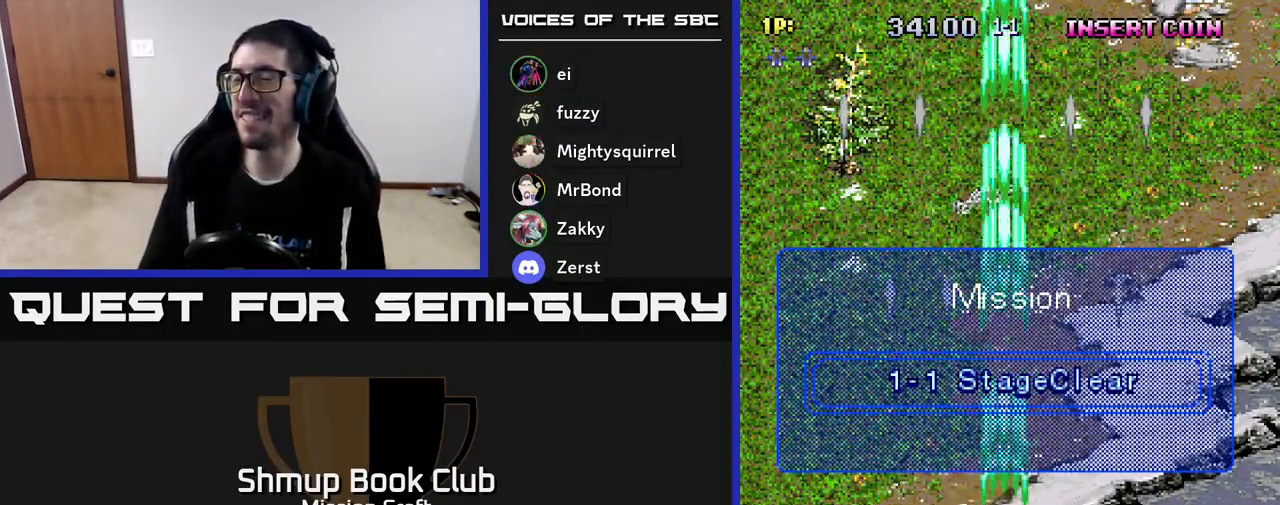
{"buttons": ["R2", "DPAD_UP"], "left_stick": "center", "events": []}
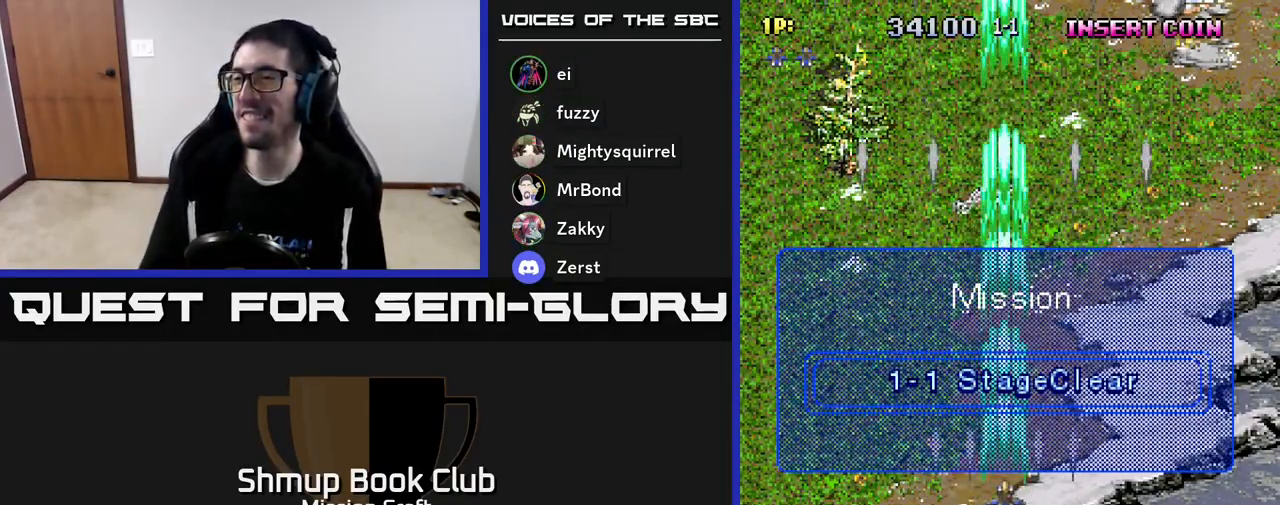
{"buttons": ["R2", "DPAD_UP"], "left_stick": "center", "events": [[33, "R2", "up"], [200, "R2", "down"]]}
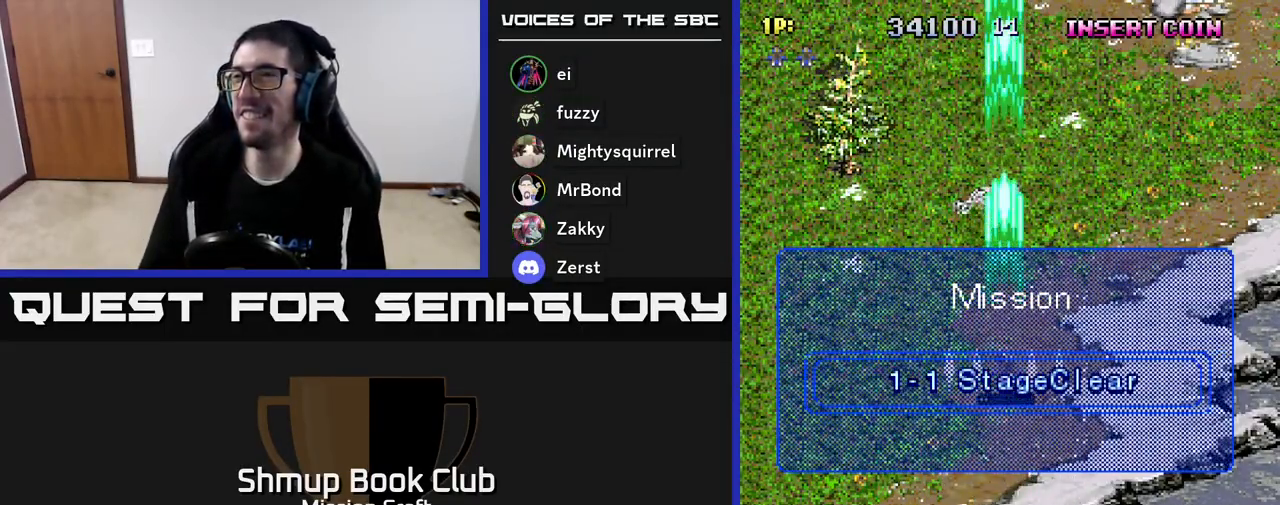
{"buttons": ["R2"], "left_stick": "center", "events": [[500, "DPAD_UP", "up"]]}
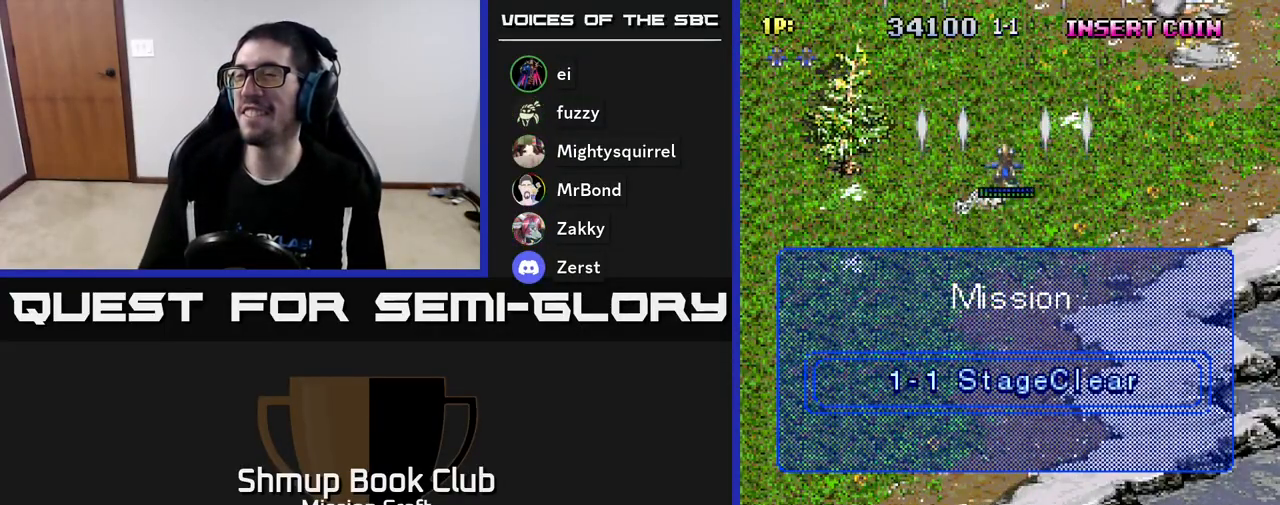
{"buttons": [], "left_stick": "center", "events": [[400, "R2", "up"]]}
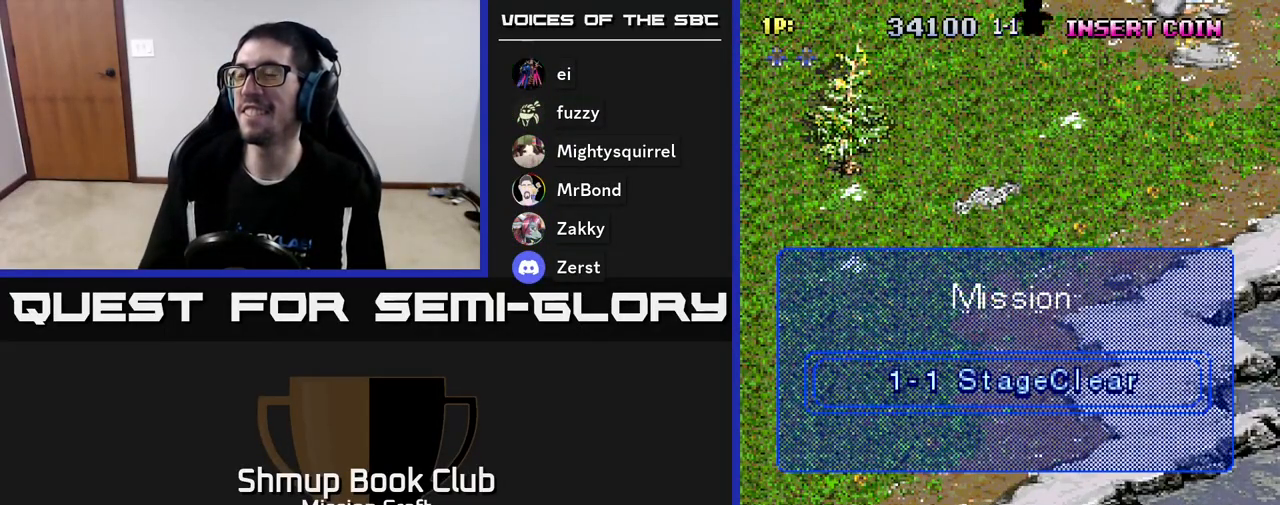
{"buttons": [], "left_stick": "center", "events": []}
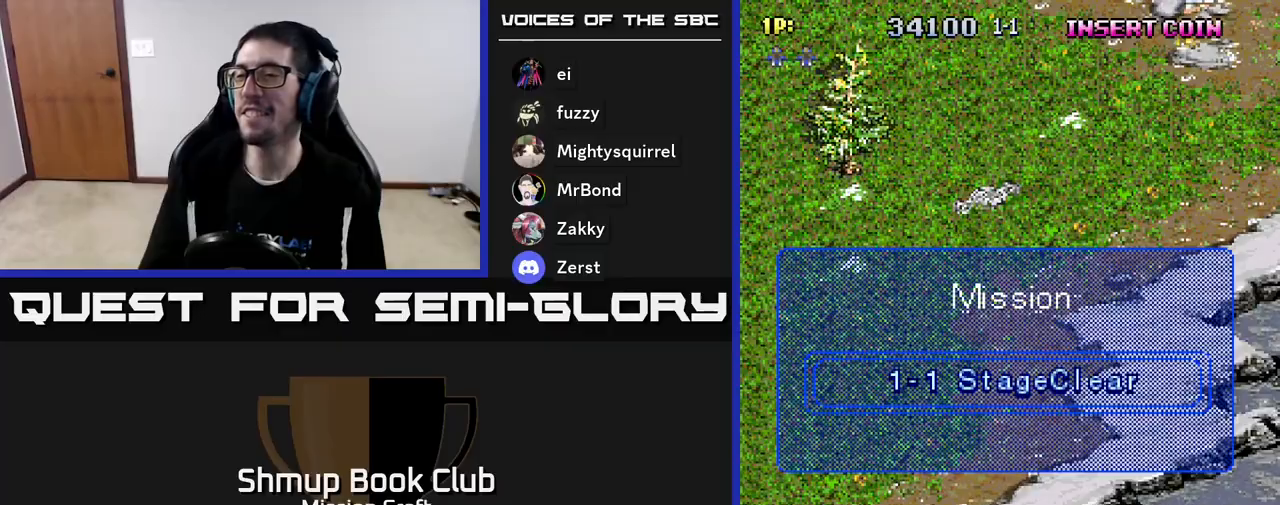
{"buttons": [], "left_stick": "center", "events": [[33, "R2", "down"], [417, "R2", "up"]]}
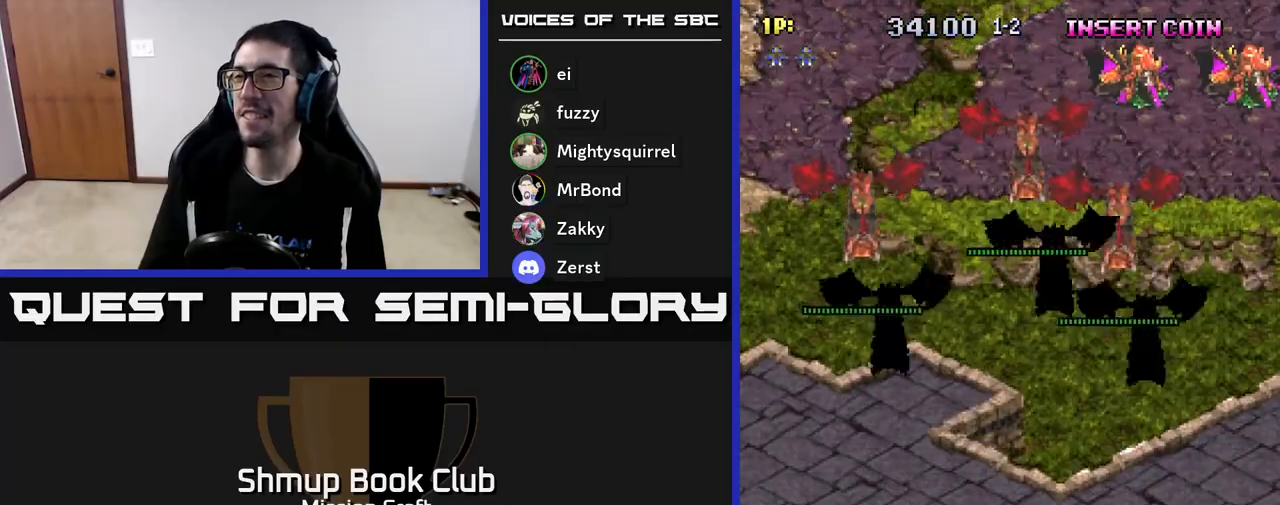
{"buttons": ["R2"], "left_stick": "center", "events": [[350, "R2", "down"]]}
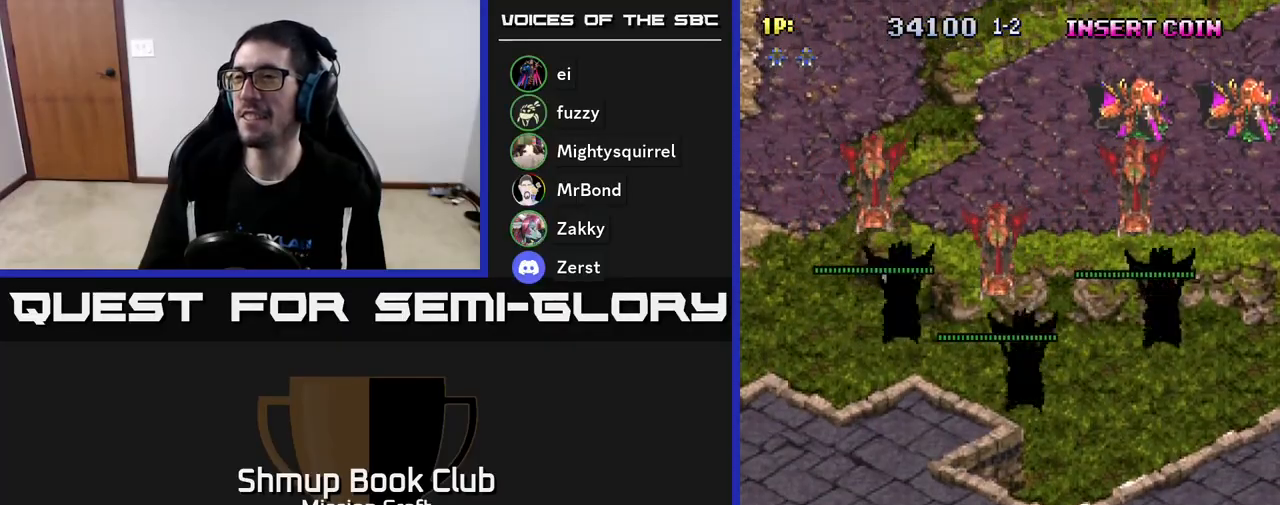
{"buttons": ["R2", "DPAD_RIGHT"], "left_stick": "center", "events": [[283, "DPAD_RIGHT", "down"]]}
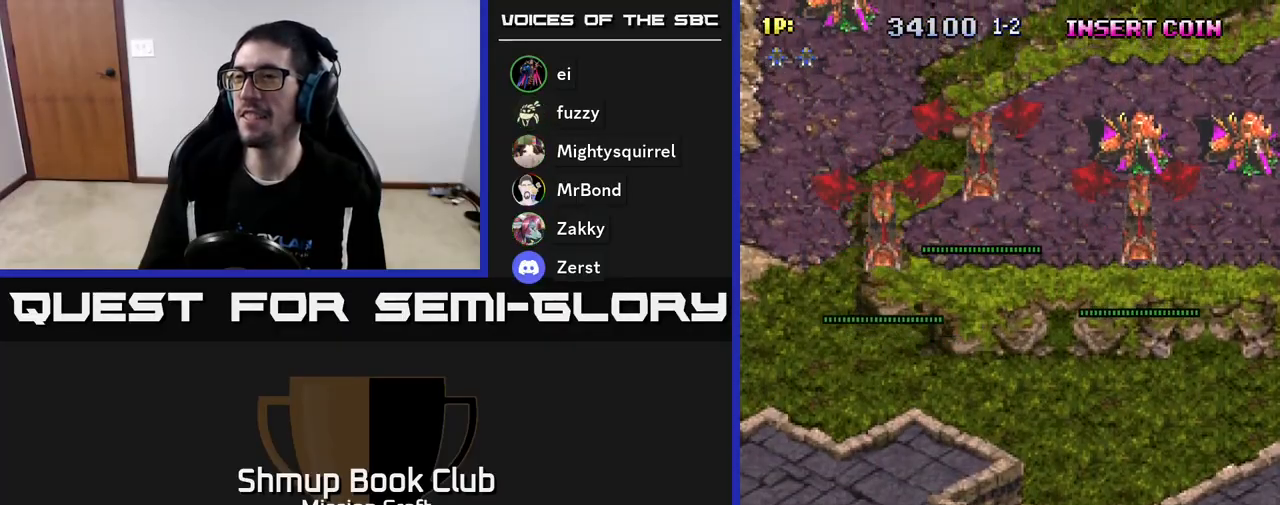
{"buttons": ["R2", "DPAD_RIGHT"], "left_stick": "center", "events": []}
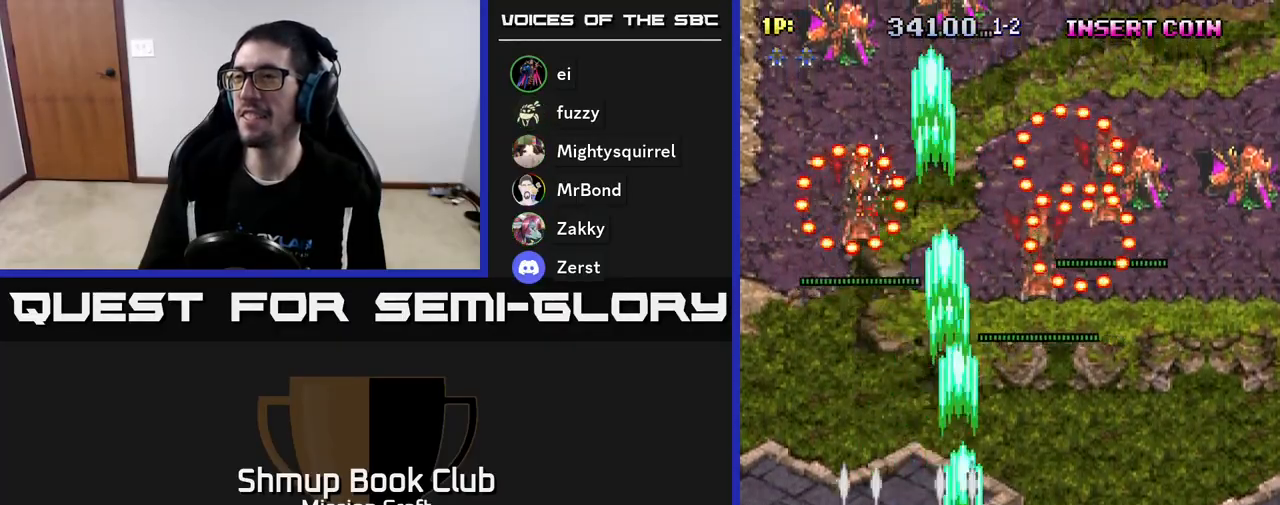
{"buttons": ["R2", "DPAD_RIGHT"], "left_stick": "center", "events": []}
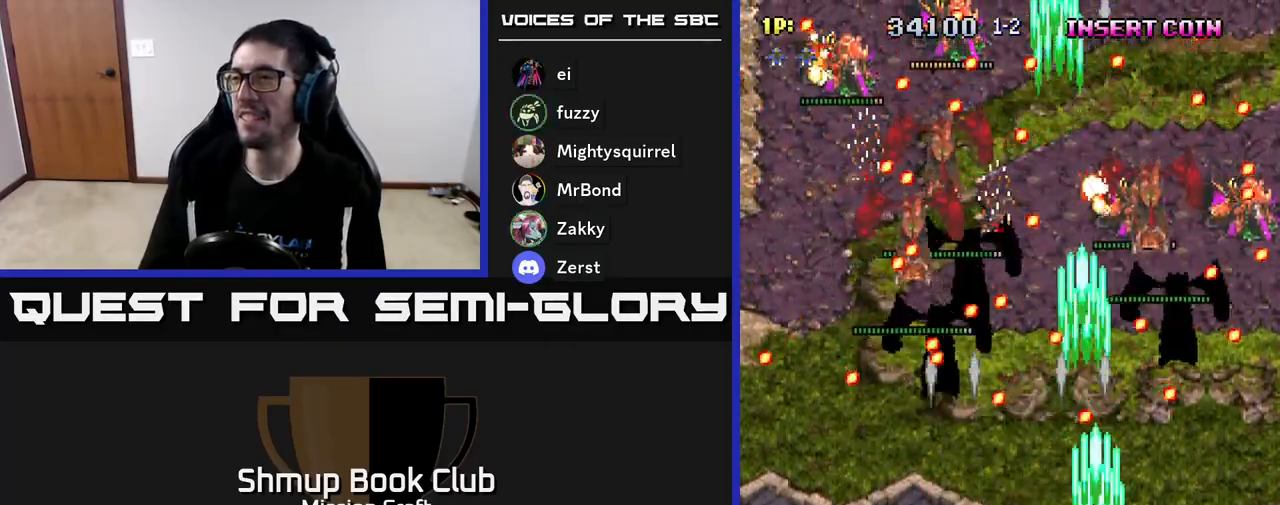
{"buttons": ["R2", "DPAD_DOWN", "DPAD_RIGHT"], "left_stick": "center", "events": [[350, "DPAD_DOWN", "down"]]}
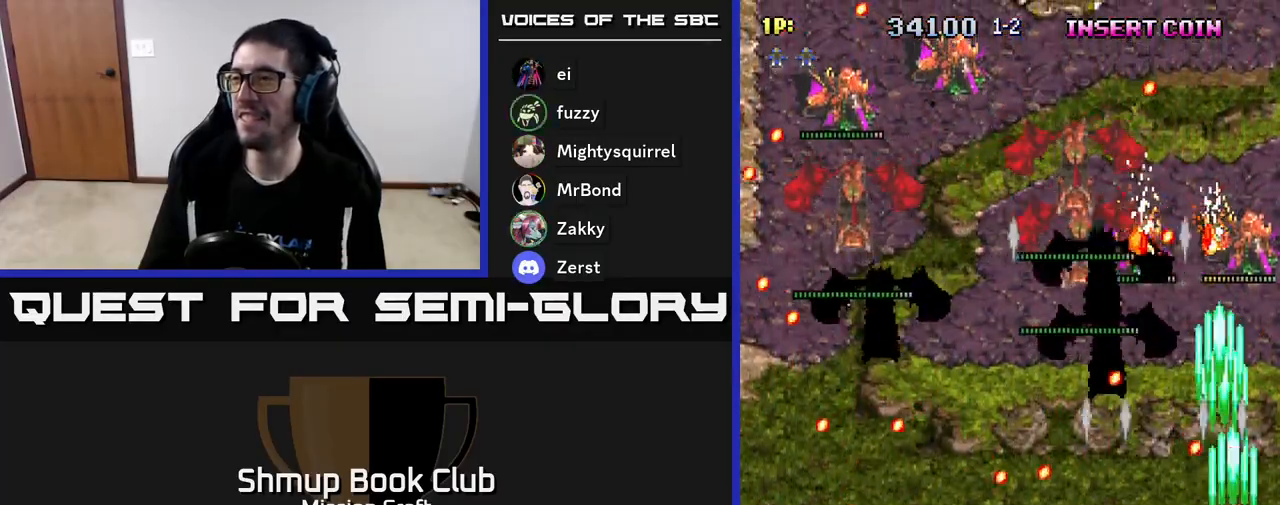
{"buttons": ["R2", "DPAD_UP", "DPAD_LEFT"], "left_stick": "center", "events": [[67, "DPAD_RIGHT", "up"], [117, "DPAD_DOWN", "up"], [133, "DPAD_LEFT", "down"], [217, "DPAD_UP", "down"]]}
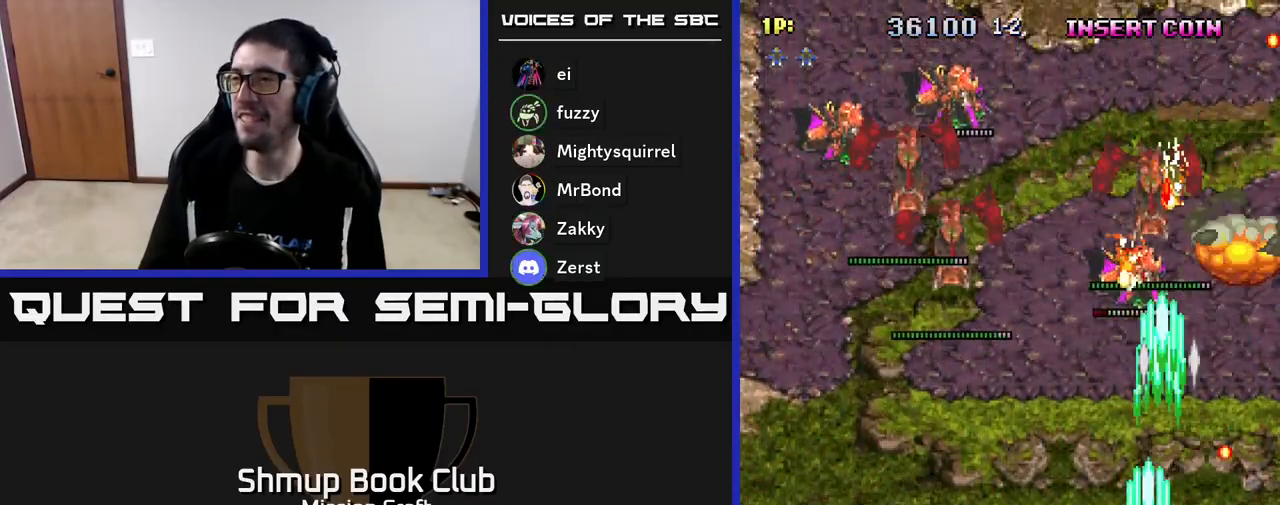
{"buttons": ["R2", "DPAD_LEFT"], "left_stick": "center", "events": [[100, "DPAD_UP", "up"]]}